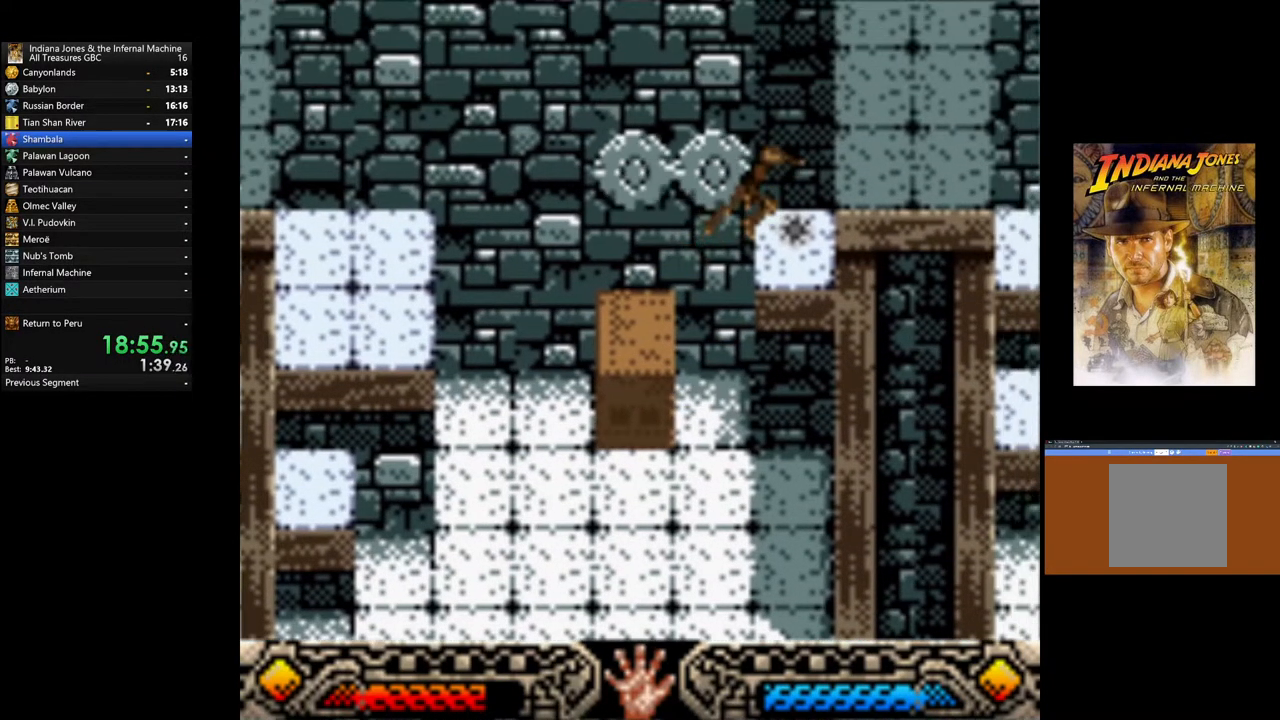
Gameplay with a controller (Xbox layout); each line is a JSON object with the inputs held at the frame after it. "events" lists button and stick changes between this image and that frame as [ms after this image, input, new state], when the widget could be followed in between.
{"buttons": ["A"], "left_stick": "down", "right_stick": "center", "events": [[17, "A", "down"], [150, "A", "up"], [233, "A", "down"], [333, "A", "up"], [367, "left_stick", "down"], [400, "A", "down"]]}
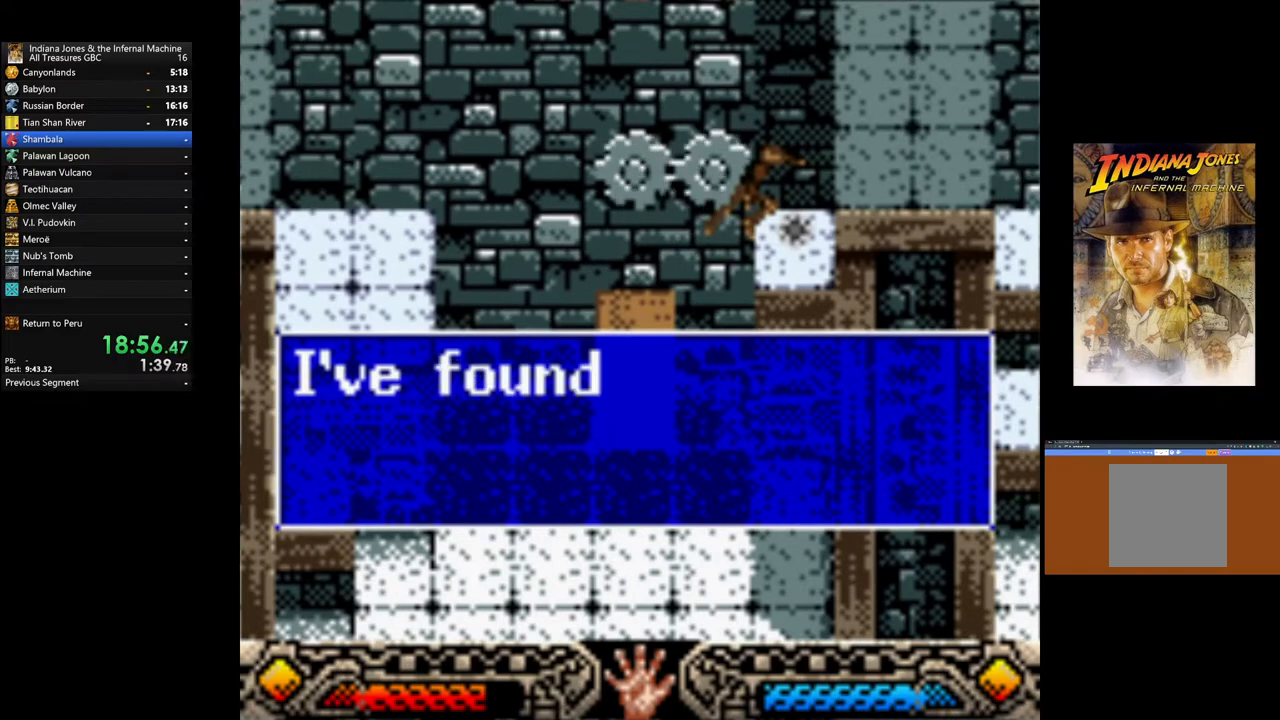
{"buttons": ["A"], "left_stick": "down", "right_stick": "center", "events": [[33, "A", "up"], [117, "A", "down"], [233, "A", "up"], [333, "A", "down"], [417, "A", "up"], [500, "A", "down"]]}
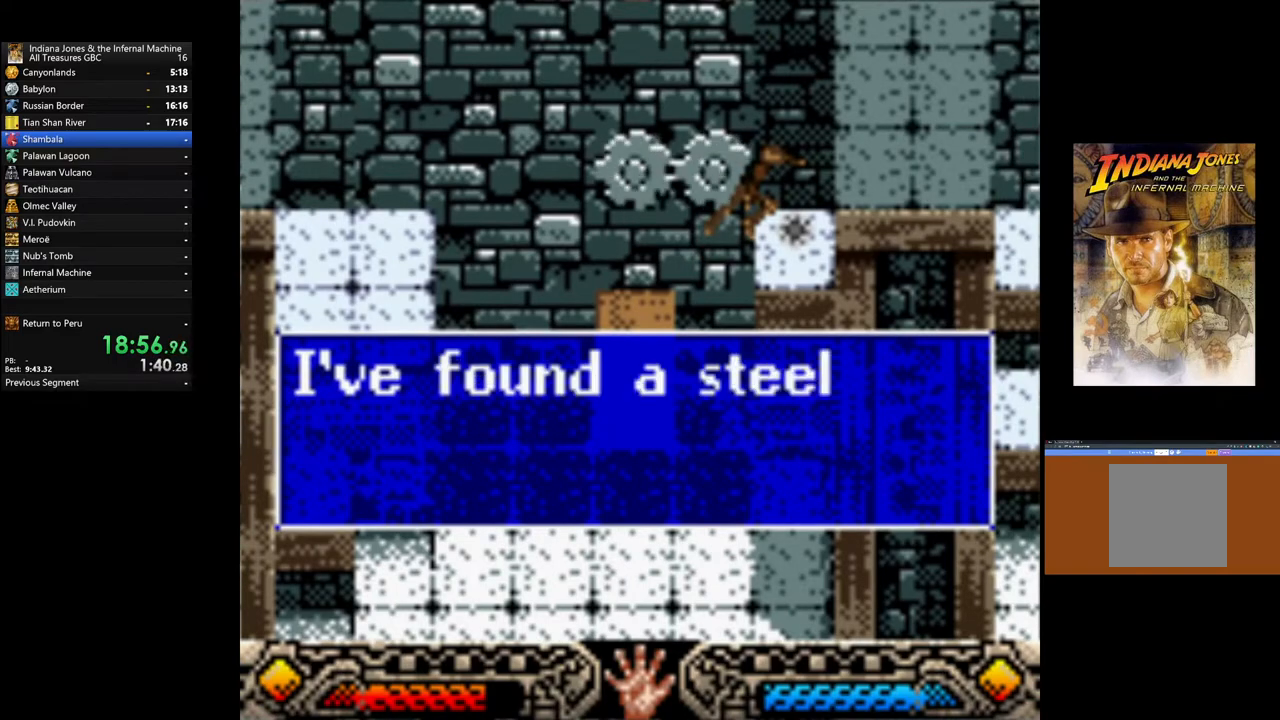
{"buttons": [], "left_stick": "down", "right_stick": "center", "events": [[100, "A", "up"], [200, "A", "down"], [317, "A", "up"], [367, "A", "down"], [500, "A", "up"]]}
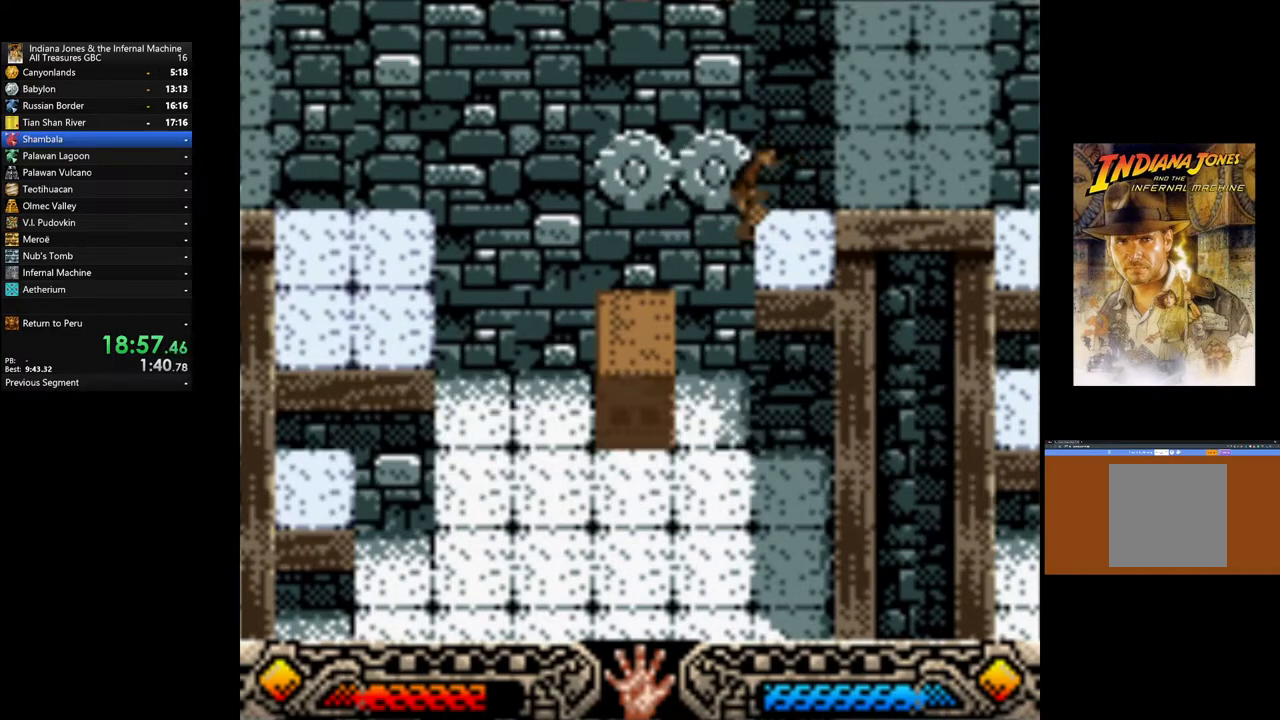
{"buttons": [], "left_stick": "down", "right_stick": "center", "events": []}
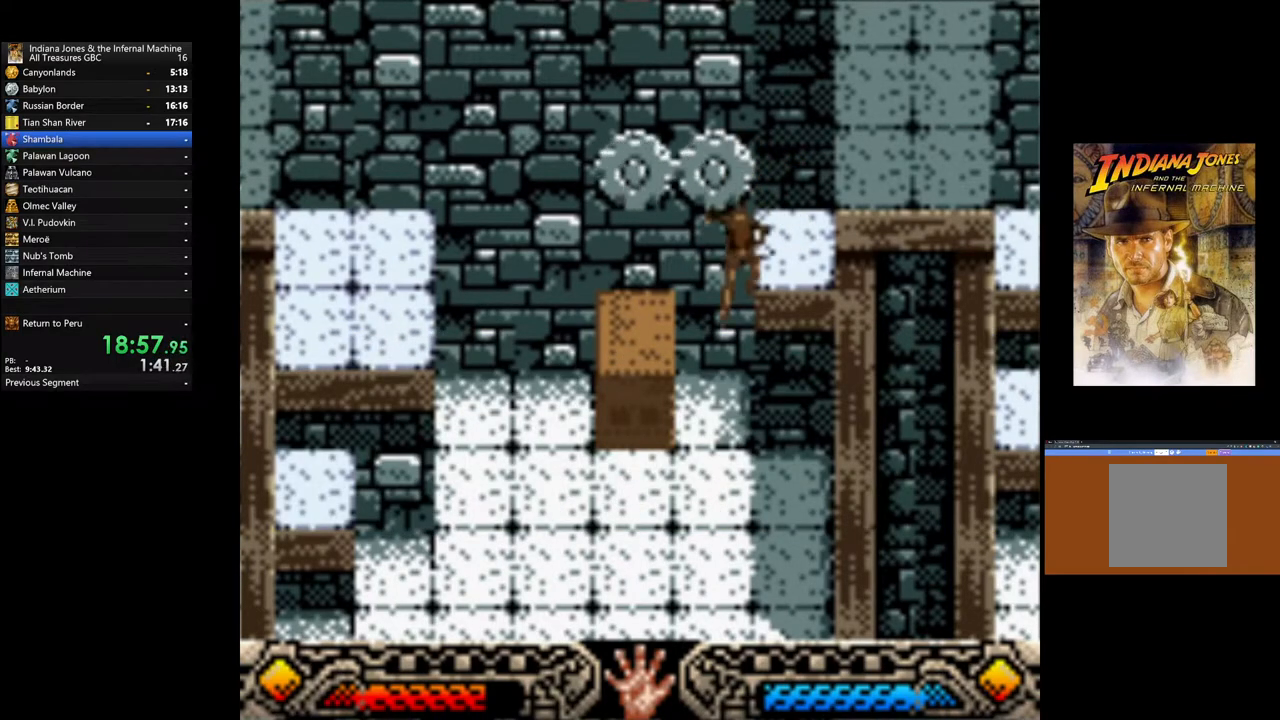
{"buttons": [], "left_stick": "down-right", "right_stick": "center", "events": [[83, "left_stick", "down-right"]]}
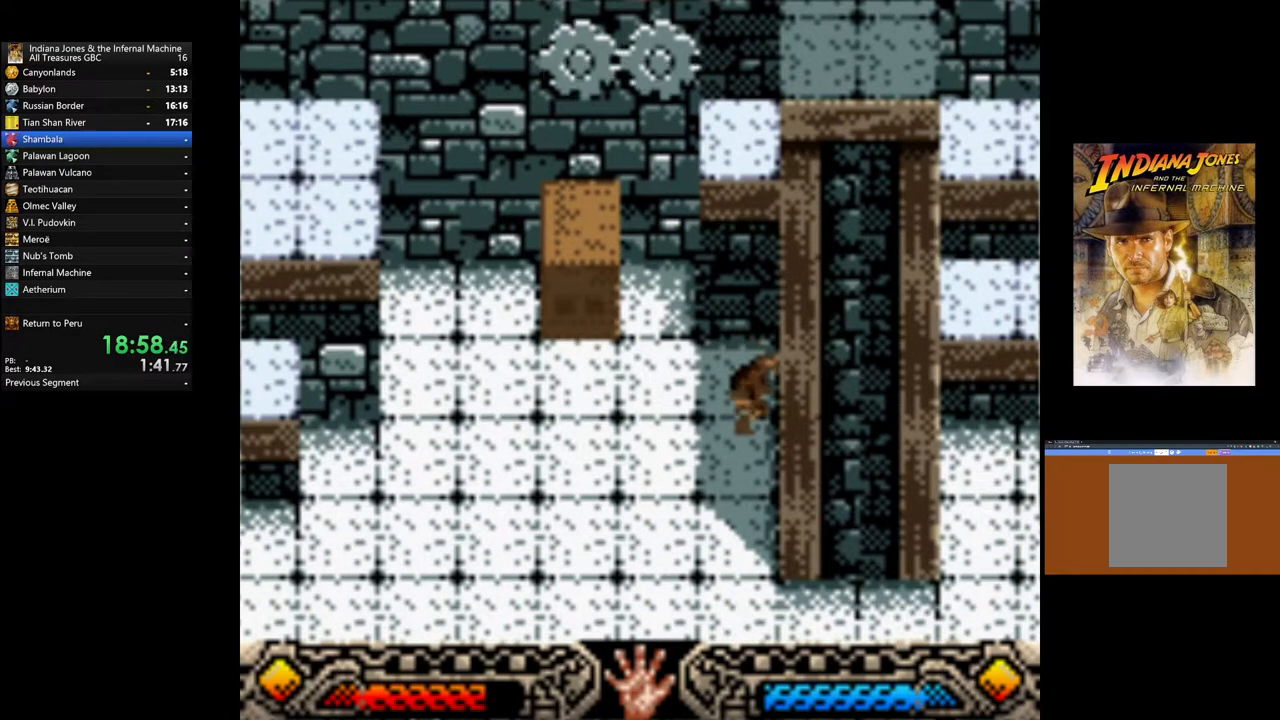
{"buttons": [], "left_stick": "down-right", "right_stick": "center", "events": []}
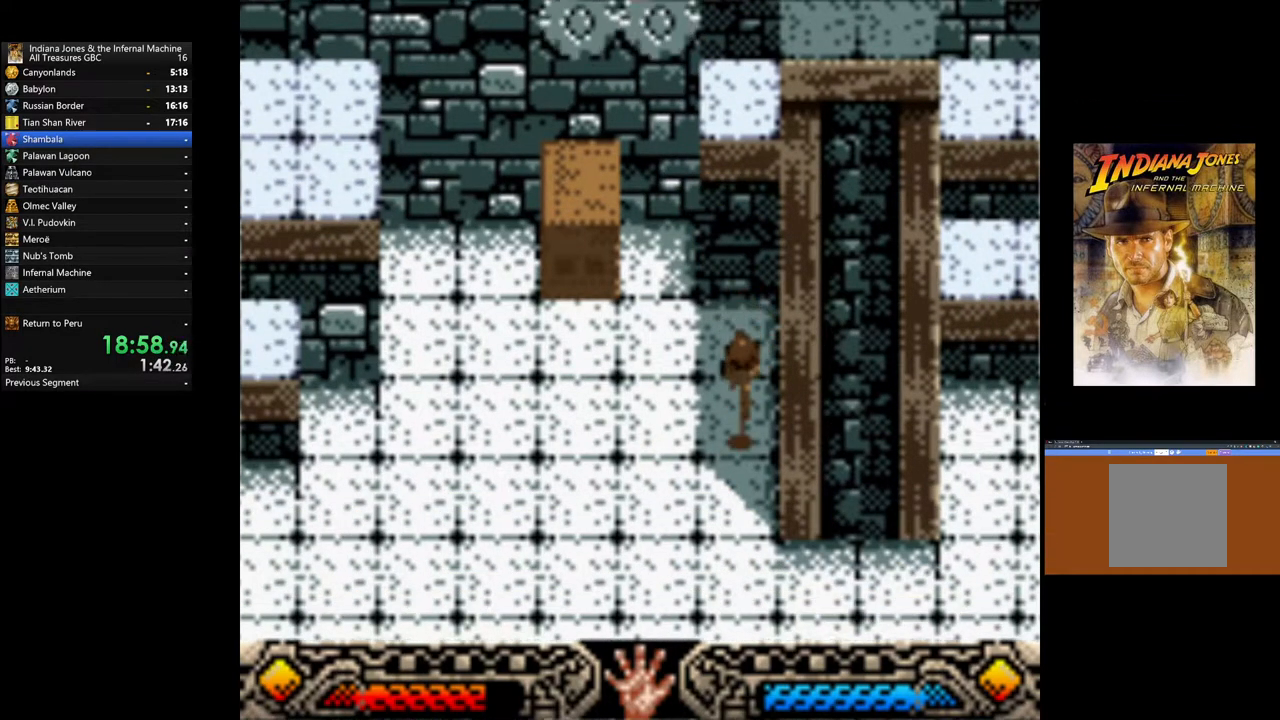
{"buttons": [], "left_stick": "right", "right_stick": "center", "events": [[450, "left_stick", "right"]]}
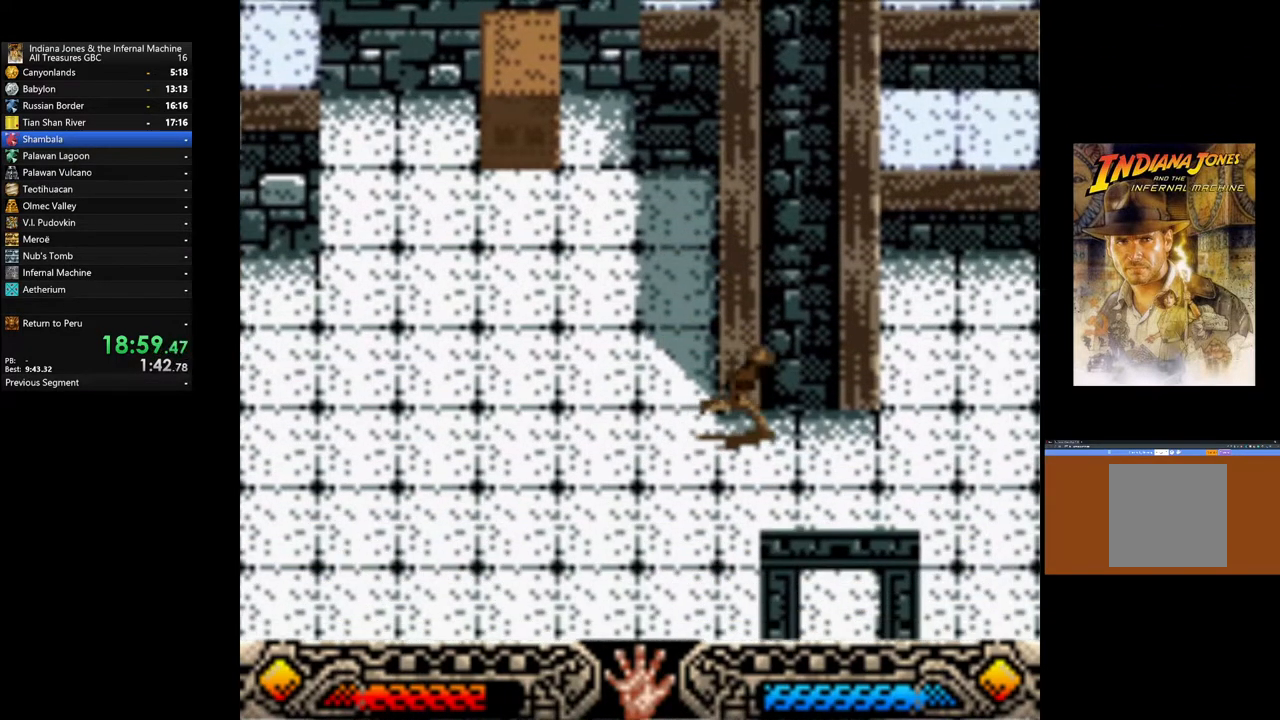
{"buttons": [], "left_stick": "up-right", "right_stick": "center", "events": [[50, "left_stick", "up-right"]]}
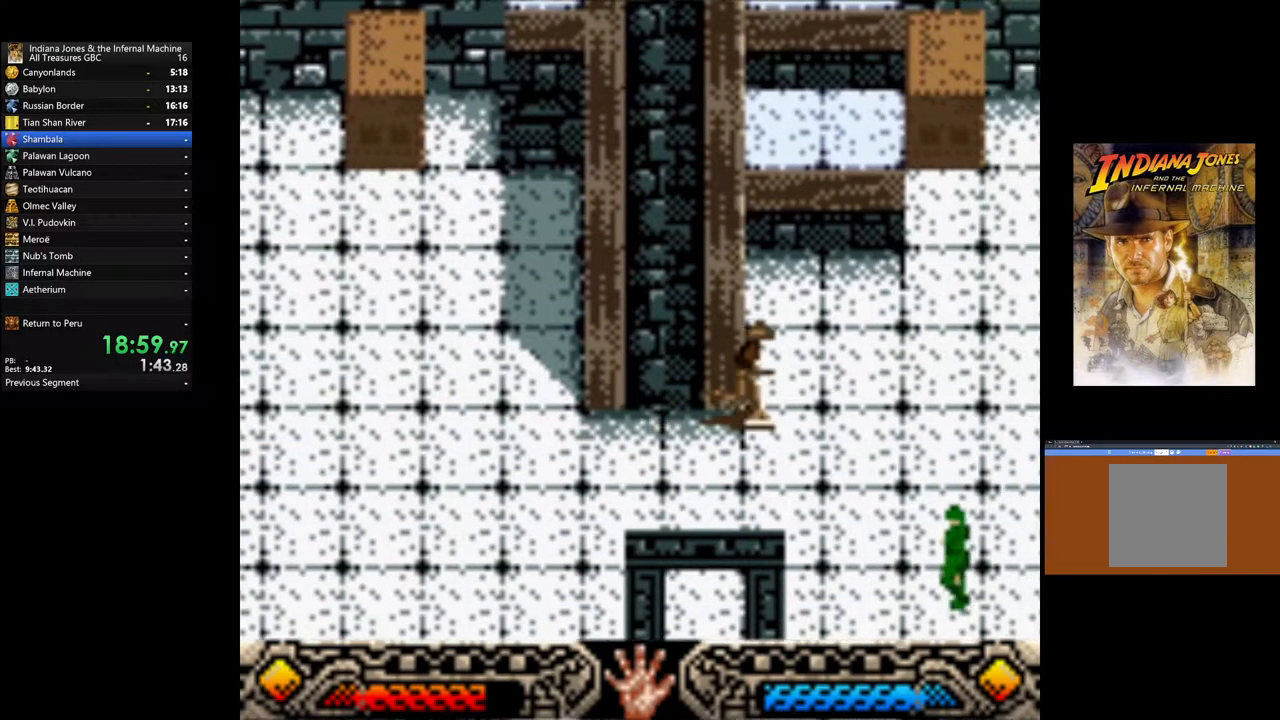
{"buttons": [], "left_stick": "up-right", "right_stick": "center", "events": []}
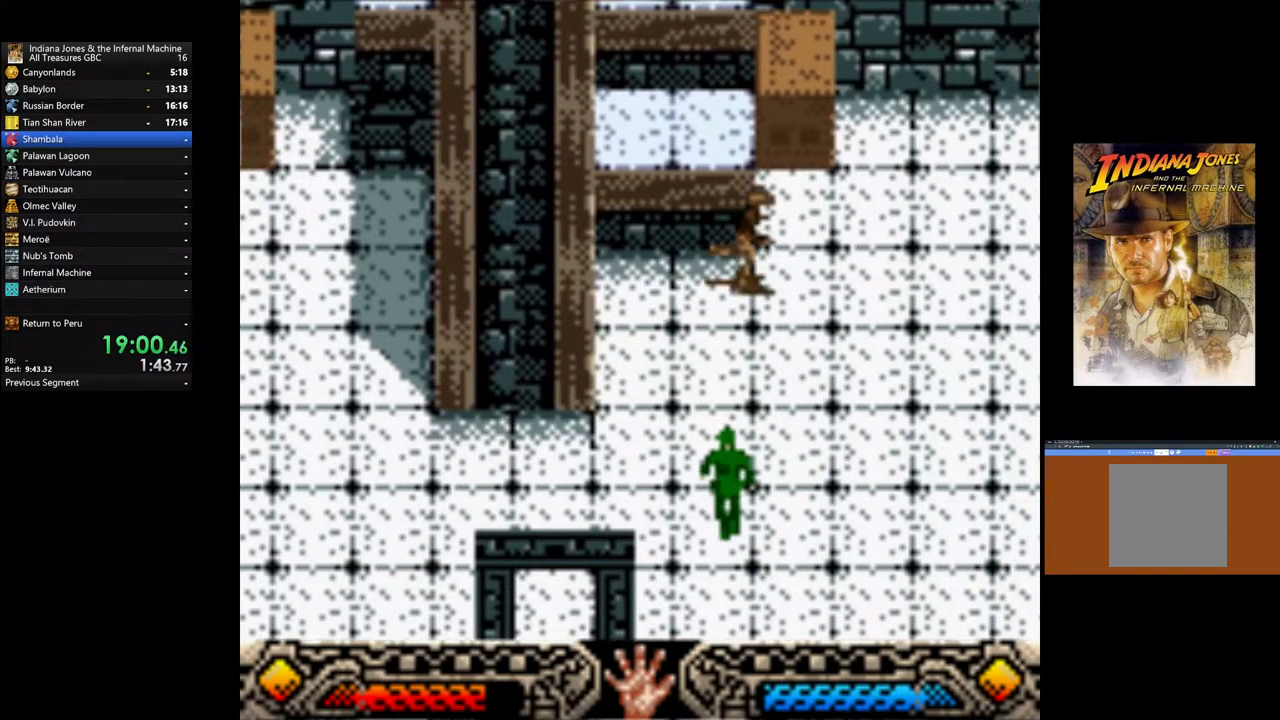
{"buttons": [], "left_stick": "up-left", "right_stick": "center", "events": [[450, "left_stick", "up-left"]]}
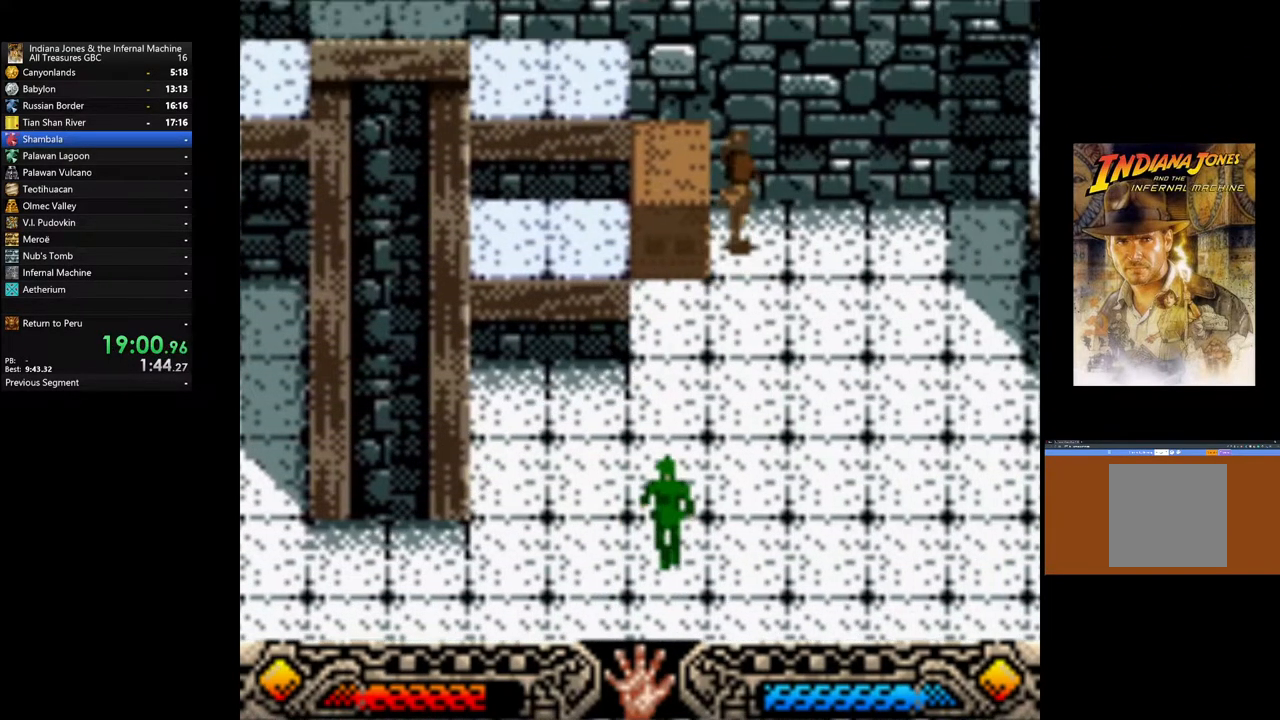
{"buttons": ["A"], "left_stick": "right", "right_stick": "center", "events": [[33, "left_stick", "left"], [133, "A", "down"], [233, "left_stick", "right"]]}
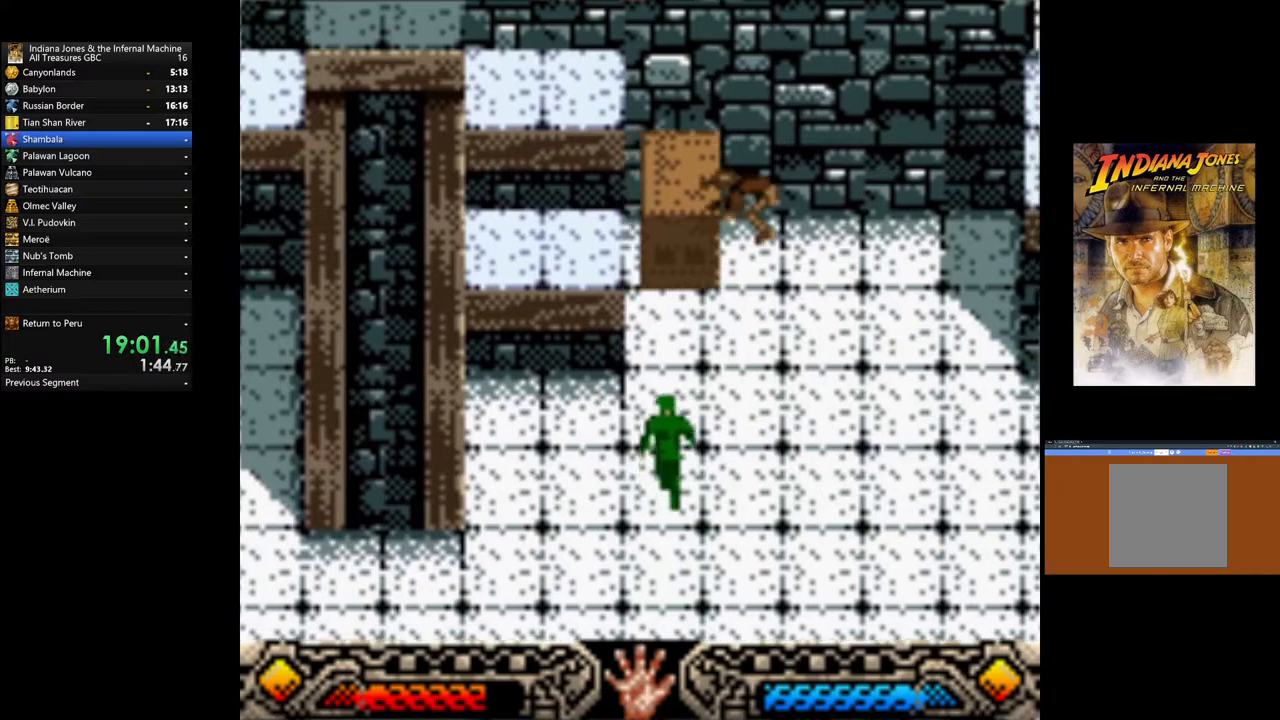
{"buttons": ["A"], "left_stick": "right", "right_stick": "center", "events": []}
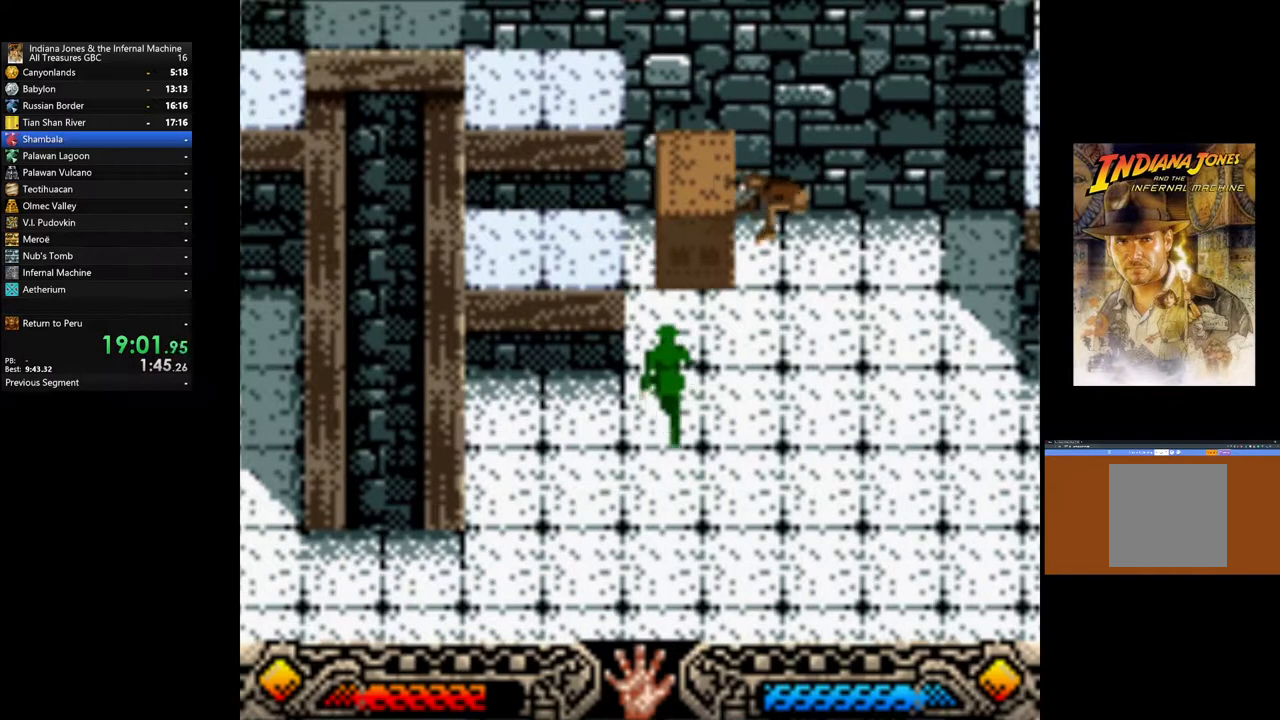
{"buttons": ["A"], "left_stick": "right", "right_stick": "center", "events": []}
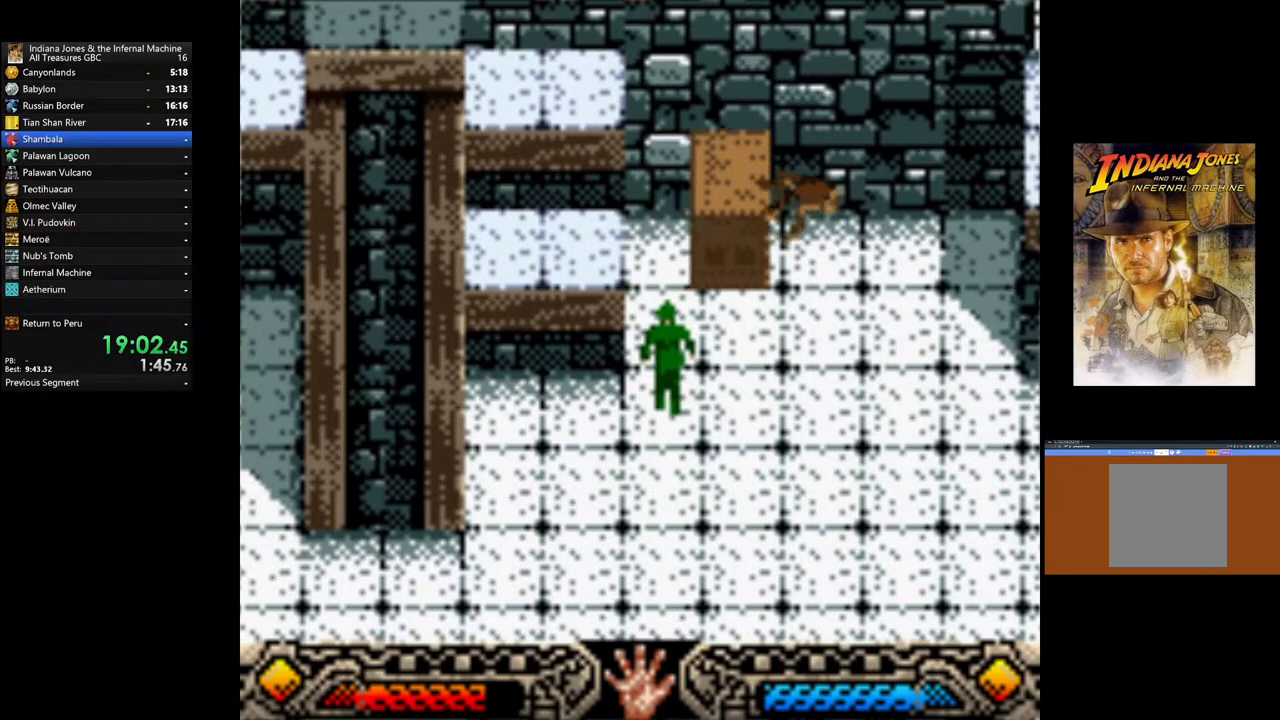
{"buttons": ["A"], "left_stick": "right", "right_stick": "center", "events": []}
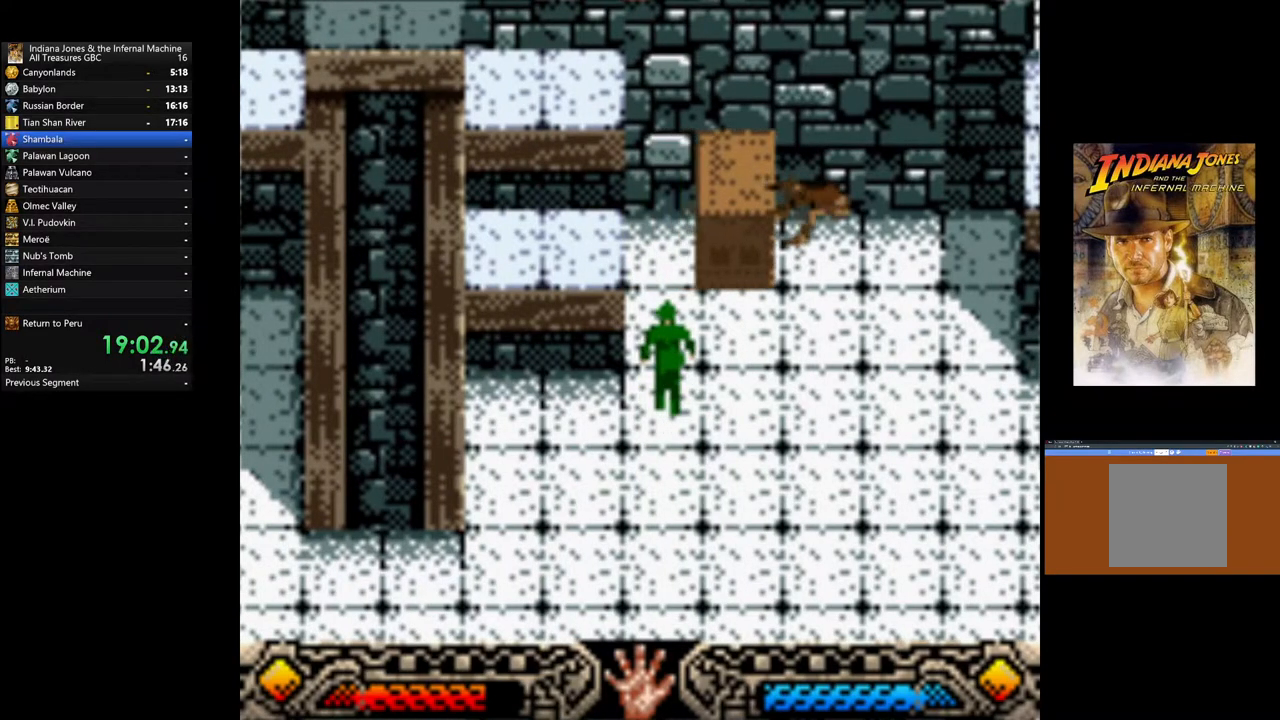
{"buttons": ["A"], "left_stick": "right", "right_stick": "center", "events": []}
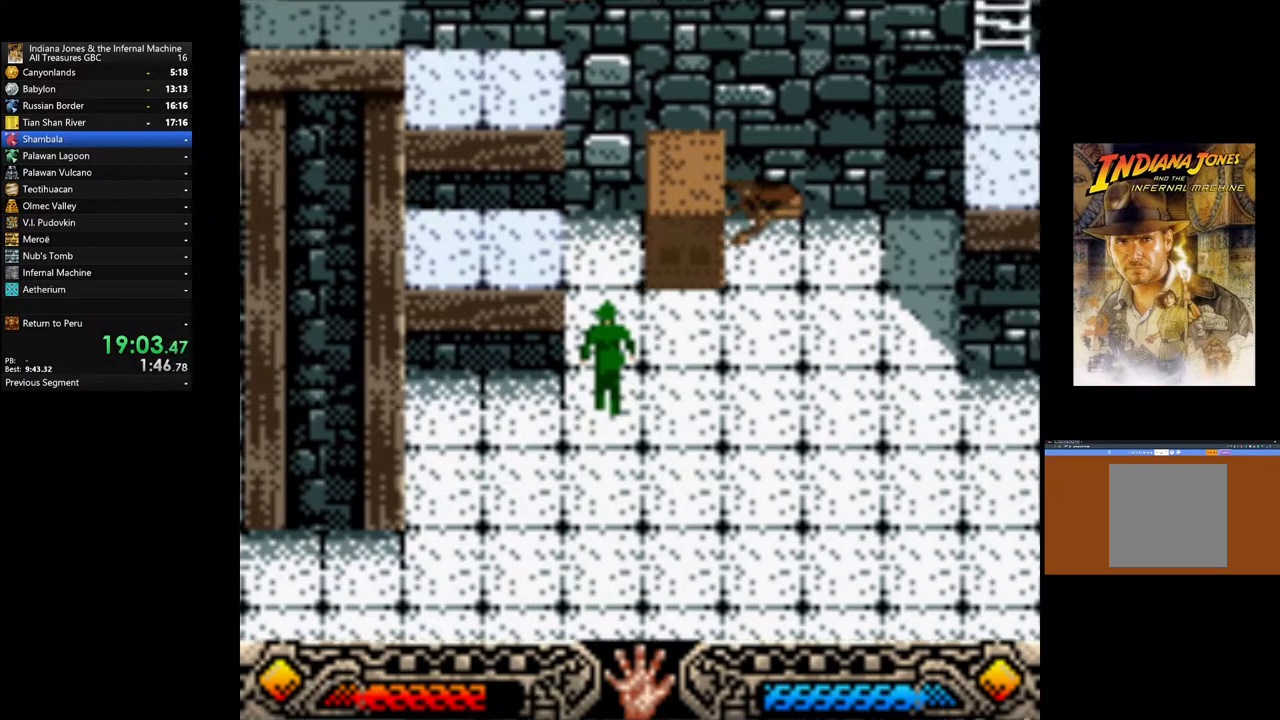
{"buttons": ["A"], "left_stick": "right", "right_stick": "center", "events": []}
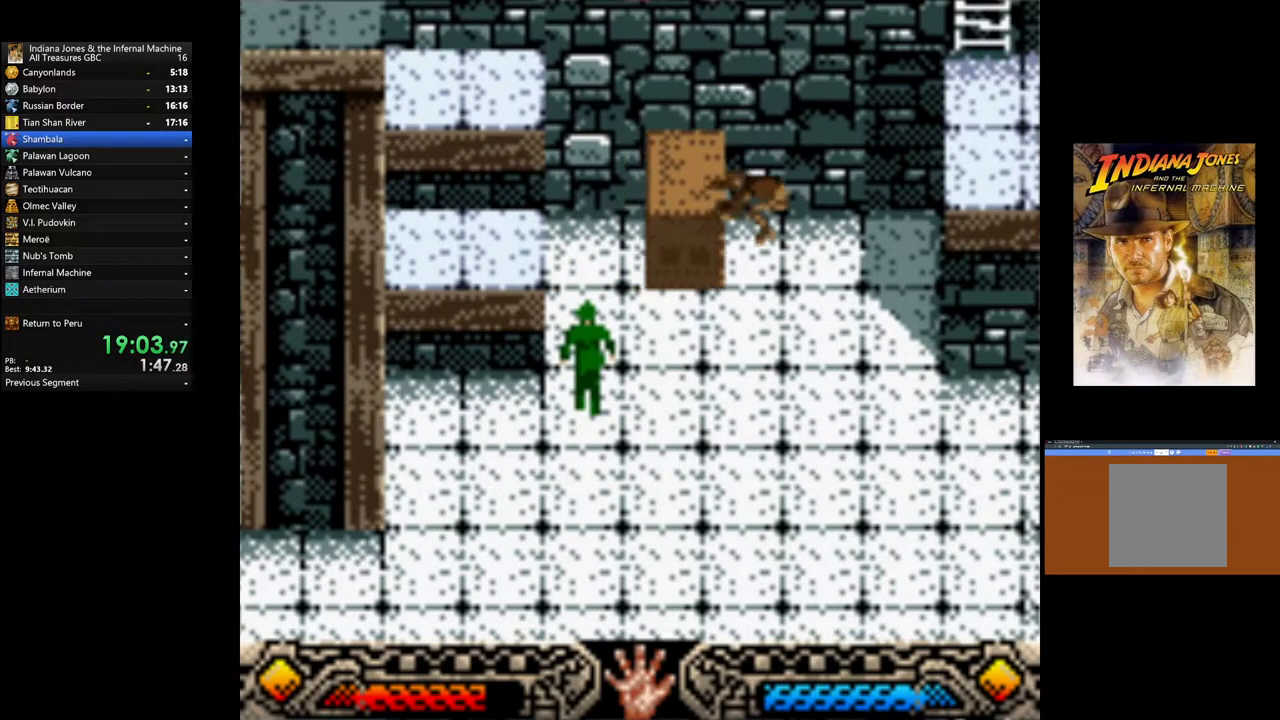
{"buttons": ["A"], "left_stick": "right", "right_stick": "center", "events": []}
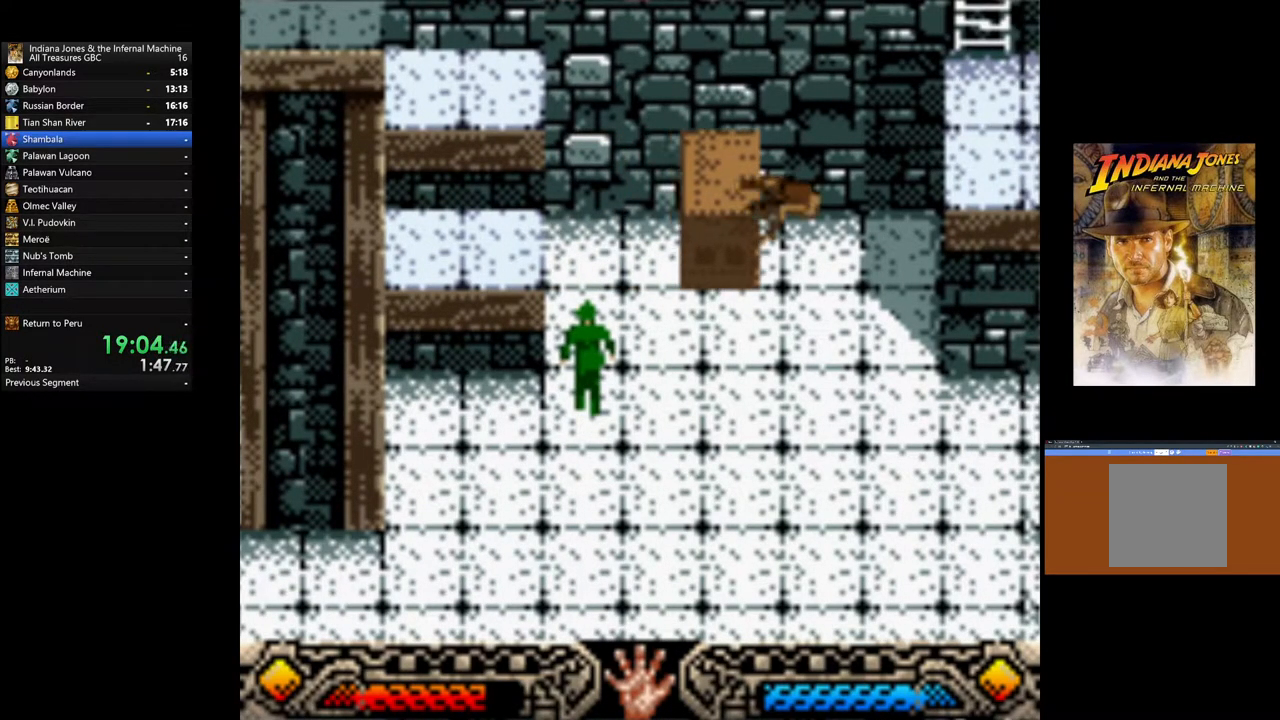
{"buttons": ["A"], "left_stick": "right", "right_stick": "center", "events": []}
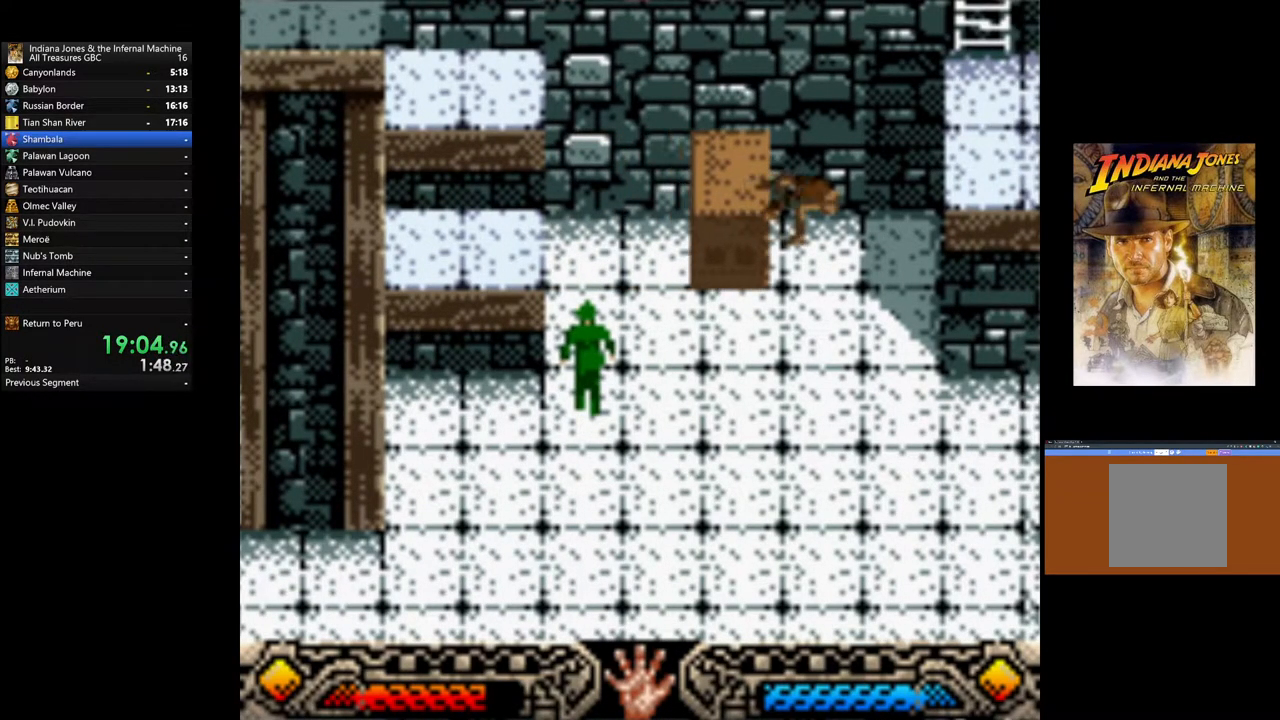
{"buttons": ["A"], "left_stick": "right", "right_stick": "center", "events": []}
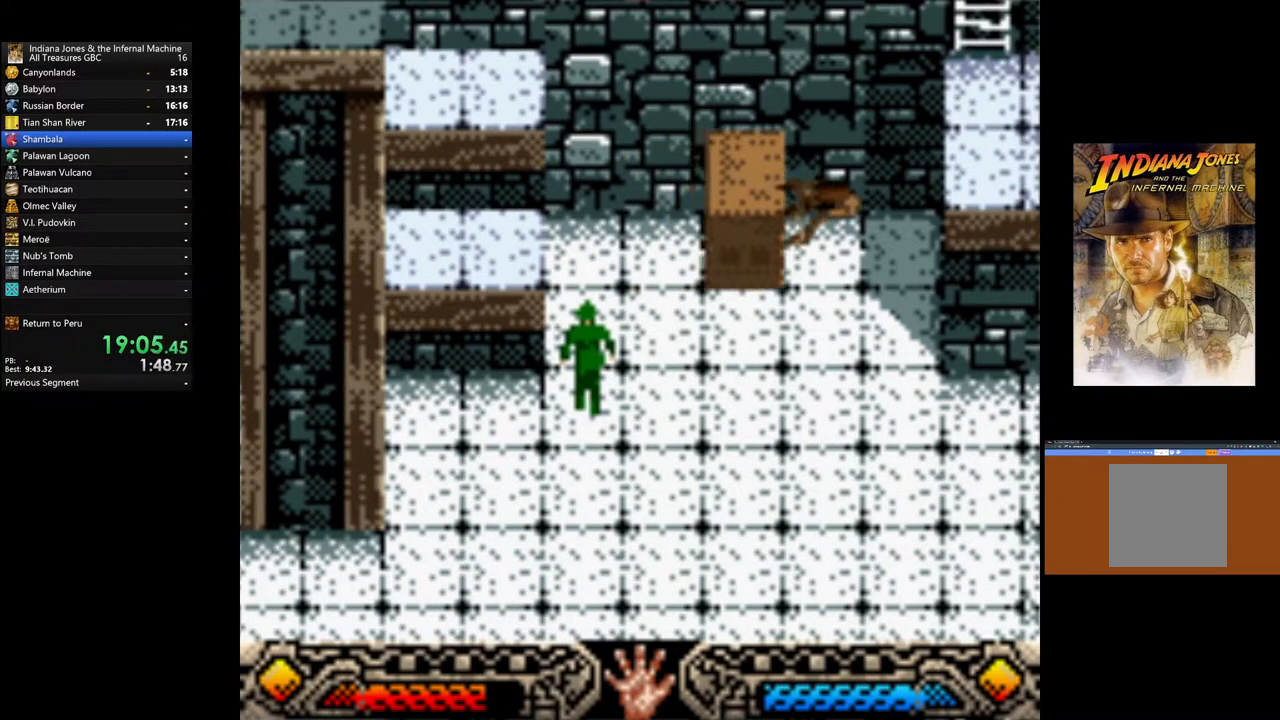
{"buttons": ["A"], "left_stick": "right", "right_stick": "center", "events": []}
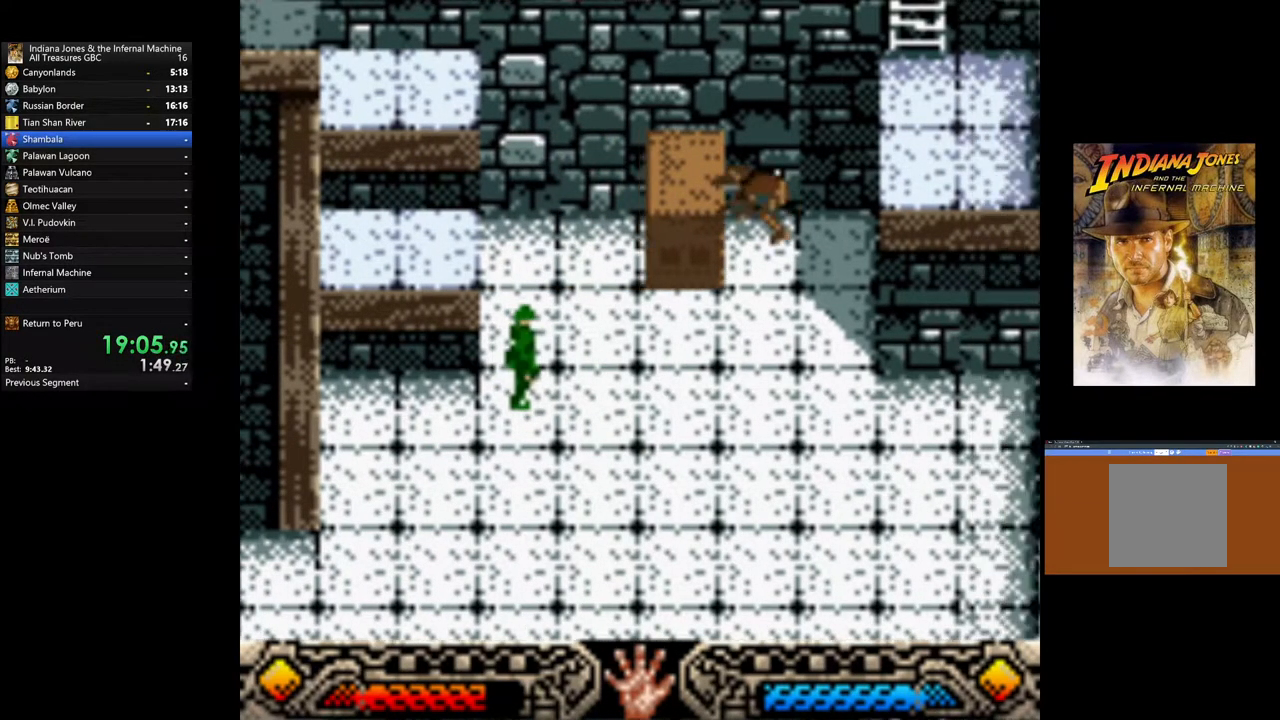
{"buttons": ["A"], "left_stick": "left", "right_stick": "center", "events": [[433, "left_stick", "left"]]}
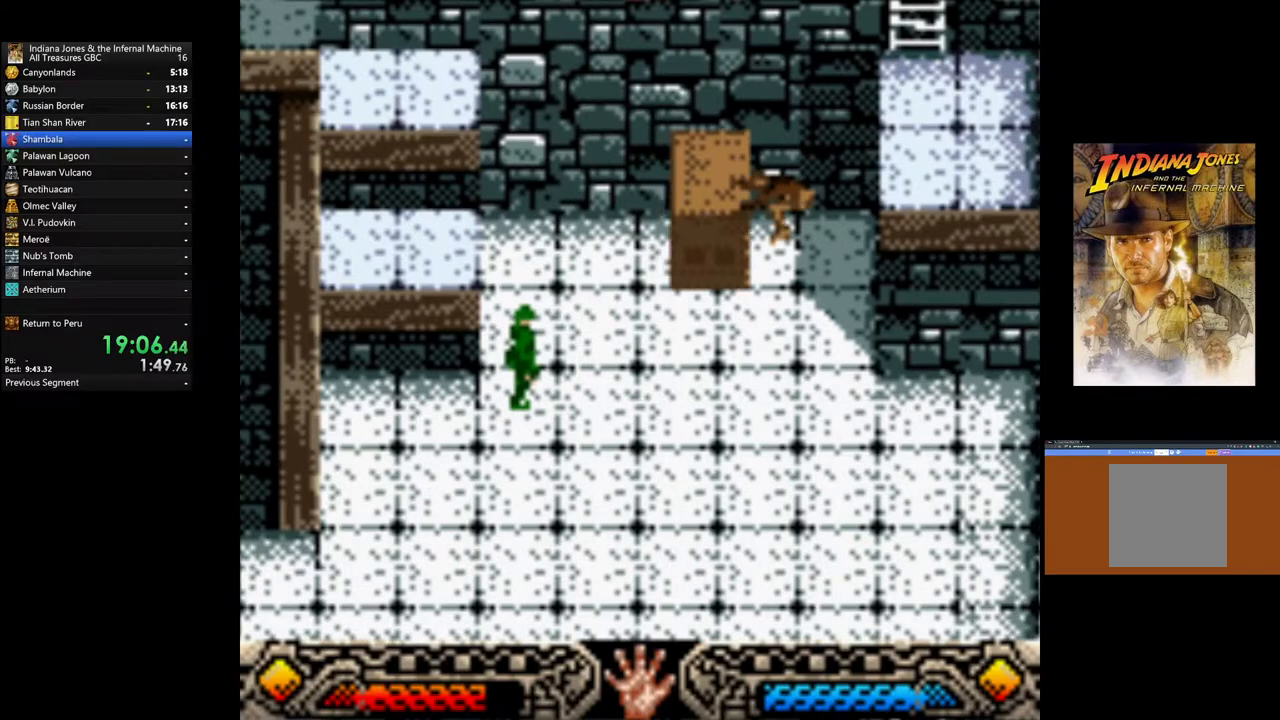
{"buttons": ["B"], "left_stick": "left", "right_stick": "center", "events": [[233, "A", "up"], [300, "B", "down"], [417, "B", "up"], [500, "B", "down"]]}
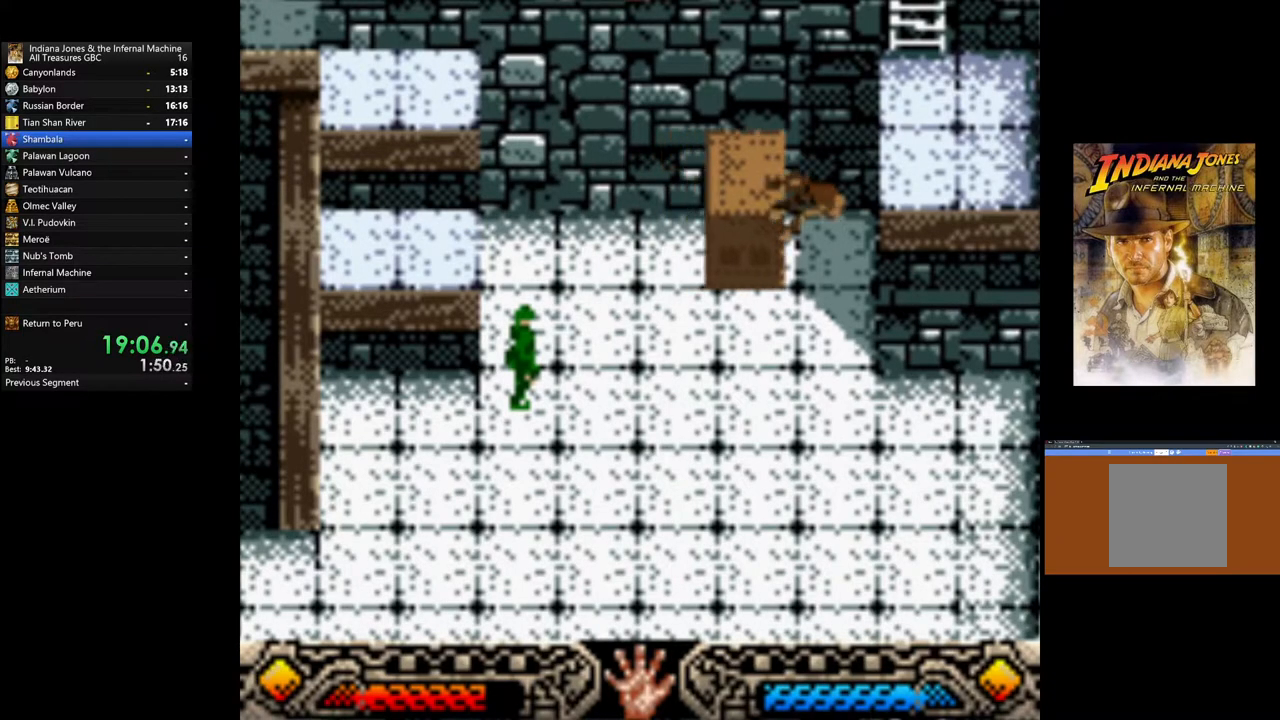
{"buttons": [], "left_stick": "left", "right_stick": "center", "events": [[100, "B", "up"], [200, "B", "down"], [283, "B", "up"], [383, "B", "down"], [467, "B", "up"]]}
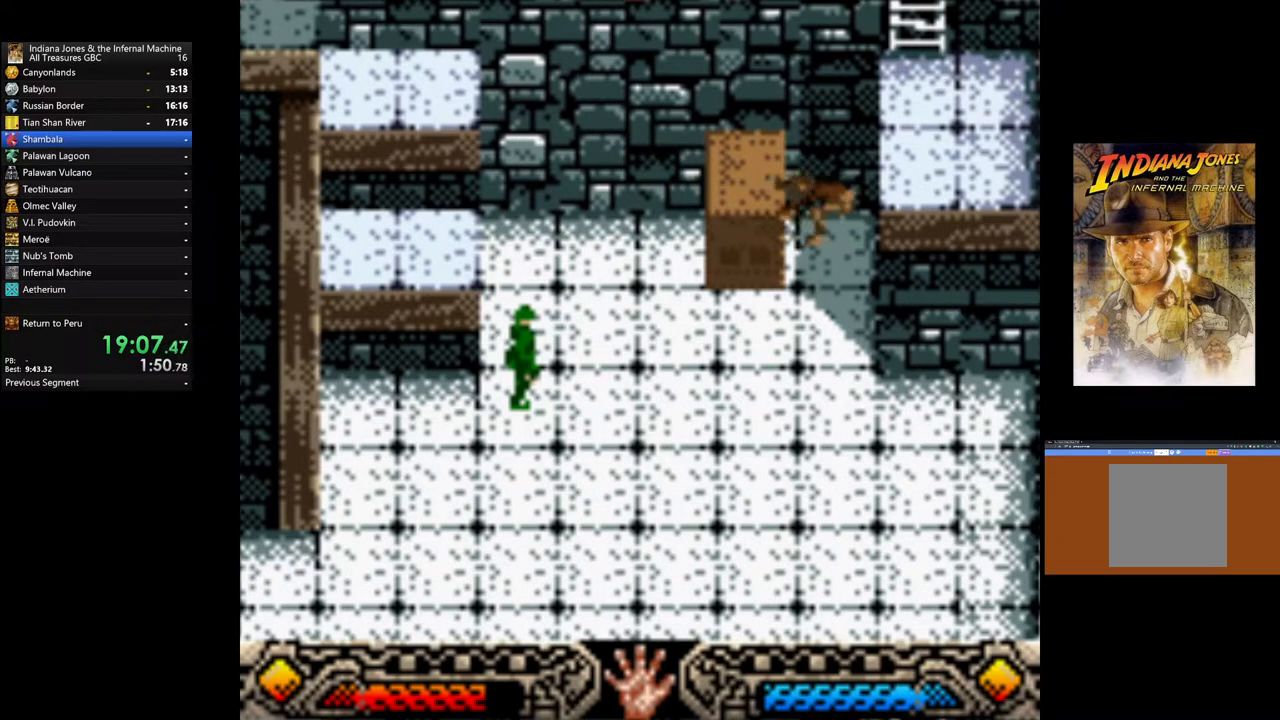
{"buttons": [], "left_stick": "left", "right_stick": "center", "events": [[50, "B", "down"], [133, "B", "up"], [233, "B", "down"], [333, "B", "up"], [417, "B", "down"], [500, "B", "up"]]}
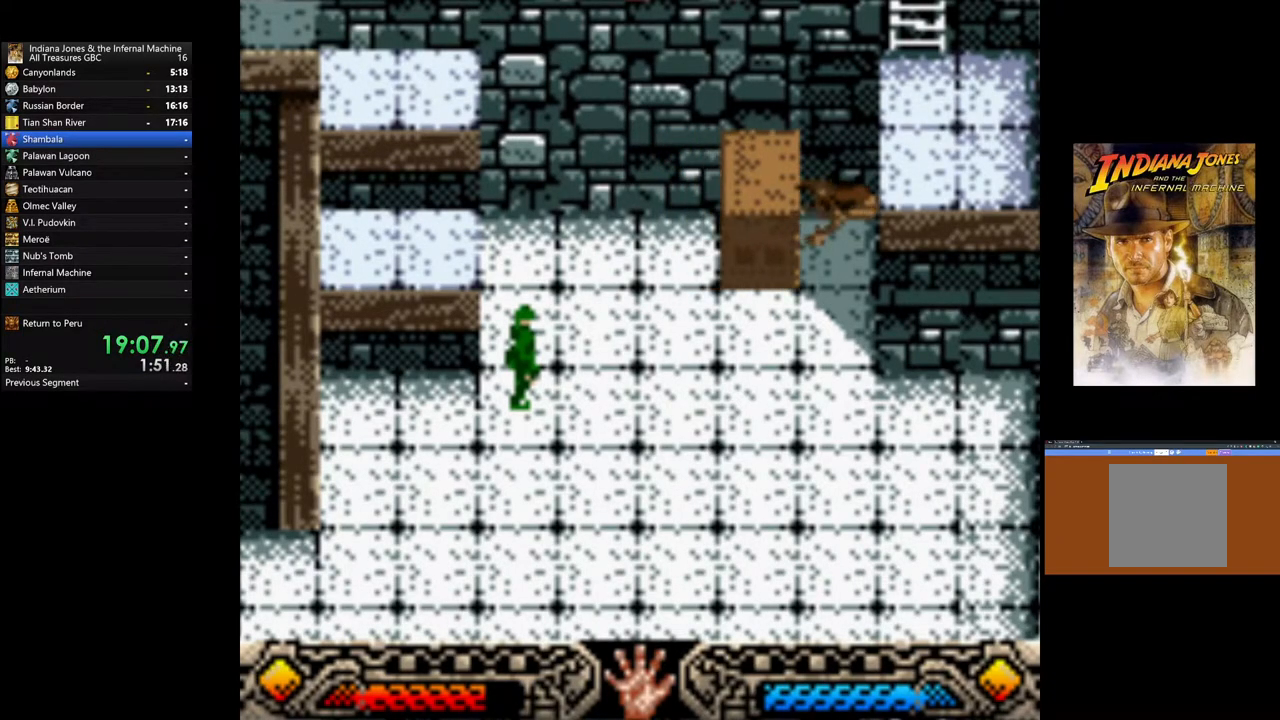
{"buttons": [], "left_stick": "left", "right_stick": "center", "events": [[100, "B", "down"], [200, "B", "up"], [267, "B", "down"], [400, "B", "up"]]}
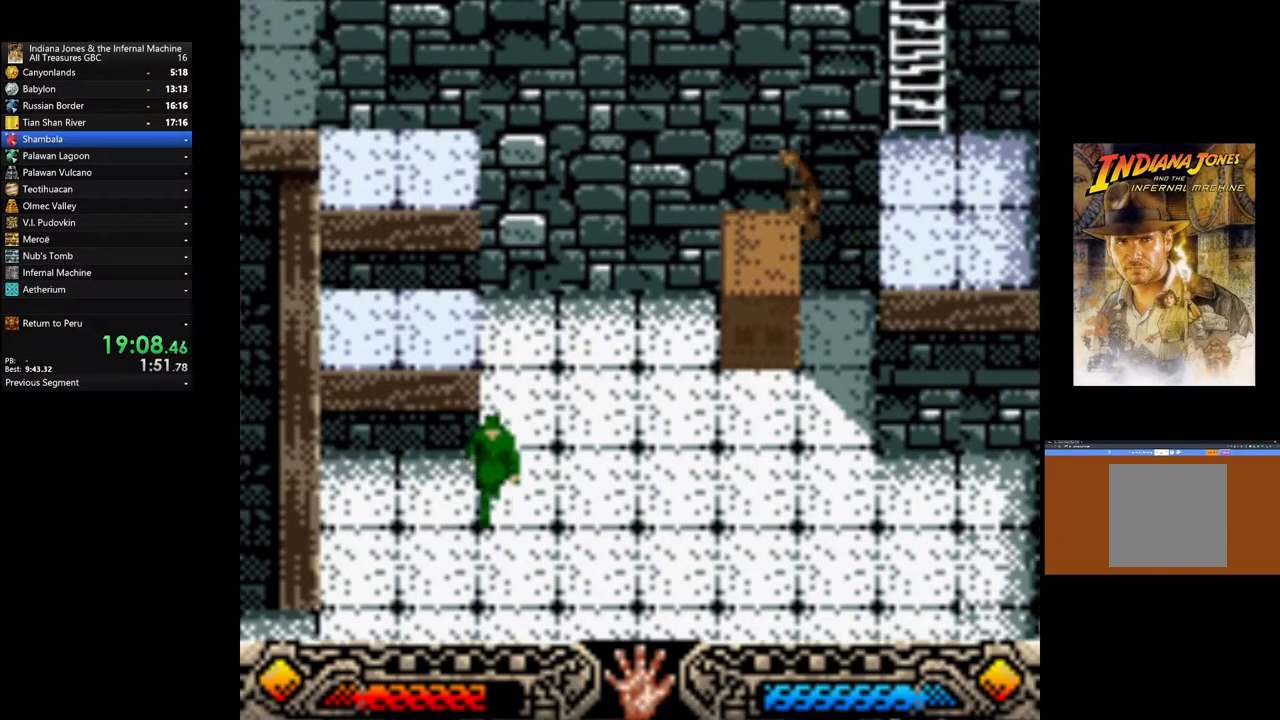
{"buttons": ["B"], "left_stick": "right", "right_stick": "center", "events": [[33, "left_stick", "center"], [300, "B", "down"], [317, "left_stick", "right"]]}
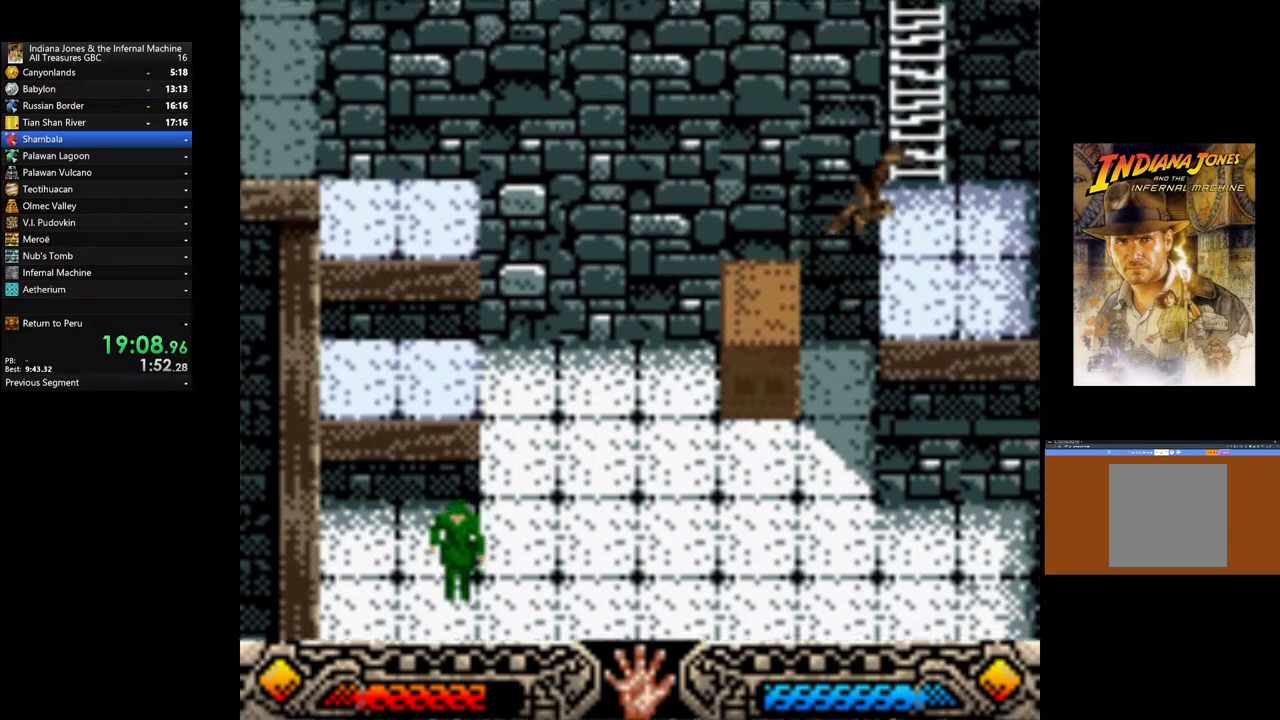
{"buttons": [], "left_stick": "up", "right_stick": "center", "events": [[150, "left_stick", "up-right"], [167, "B", "up"], [483, "left_stick", "up"]]}
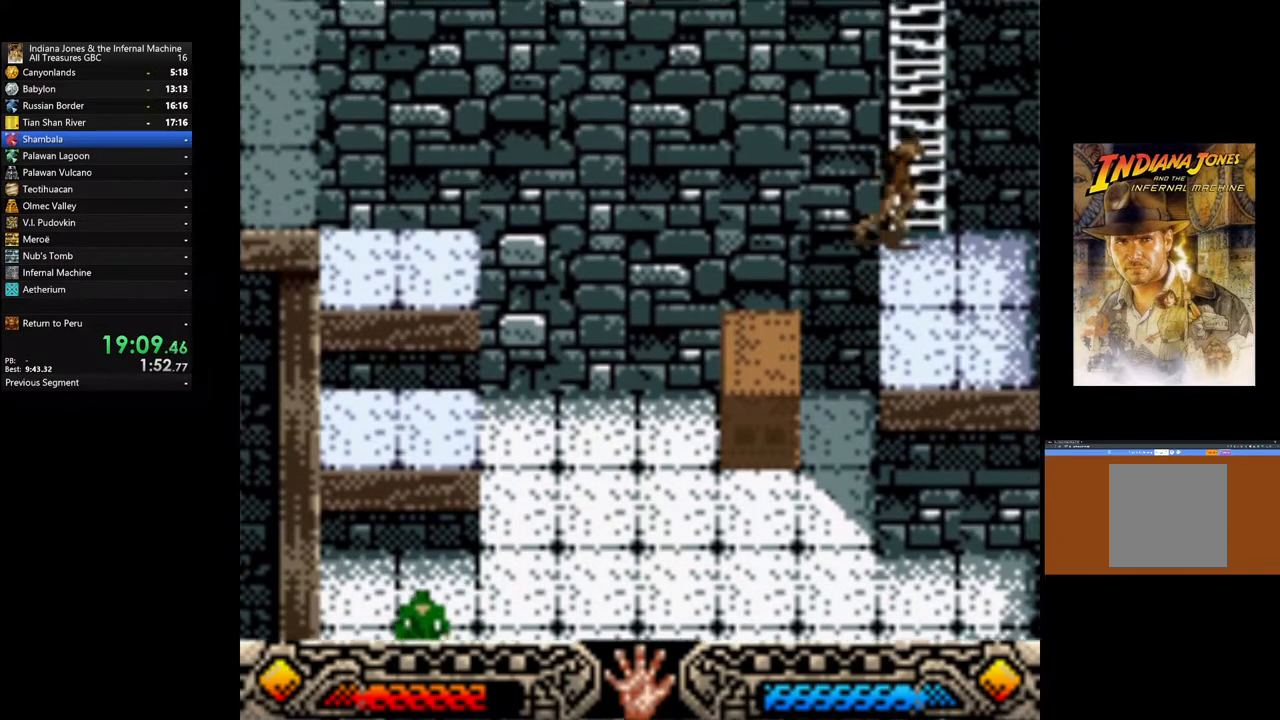
{"buttons": [], "left_stick": "up", "right_stick": "center", "events": []}
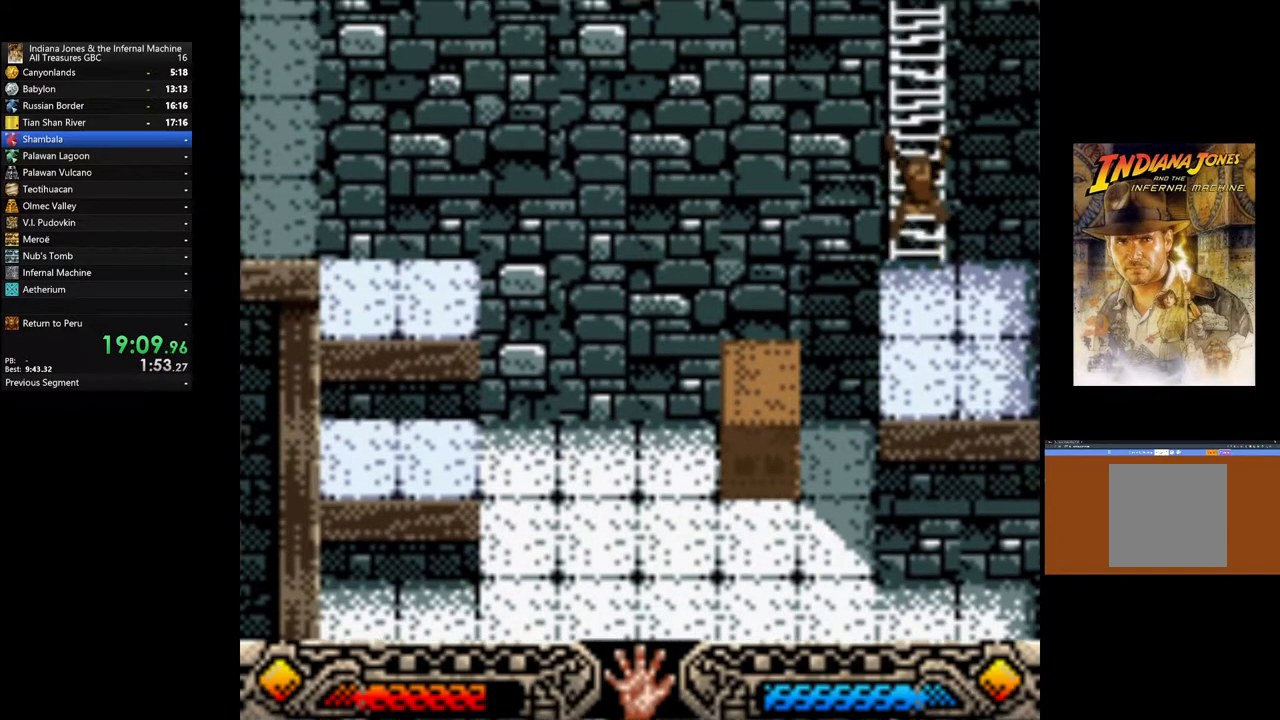
{"buttons": [], "left_stick": "up", "right_stick": "center", "events": []}
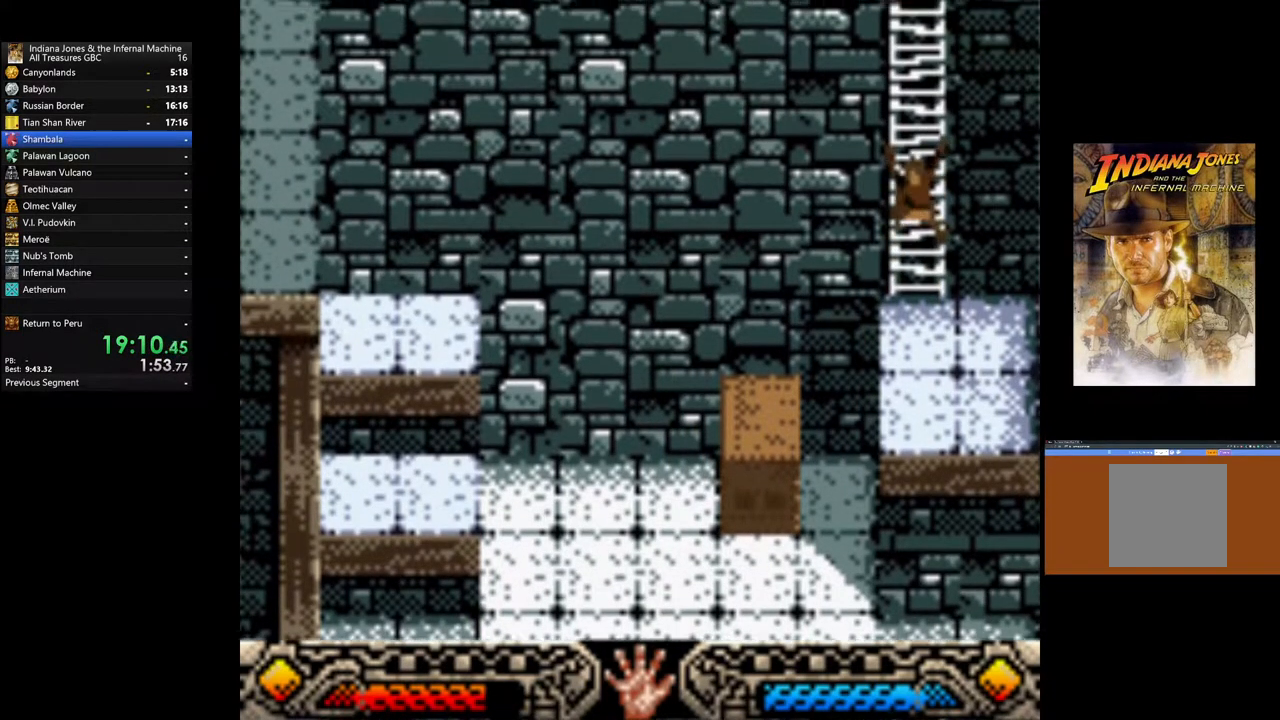
{"buttons": [], "left_stick": "up", "right_stick": "center", "events": []}